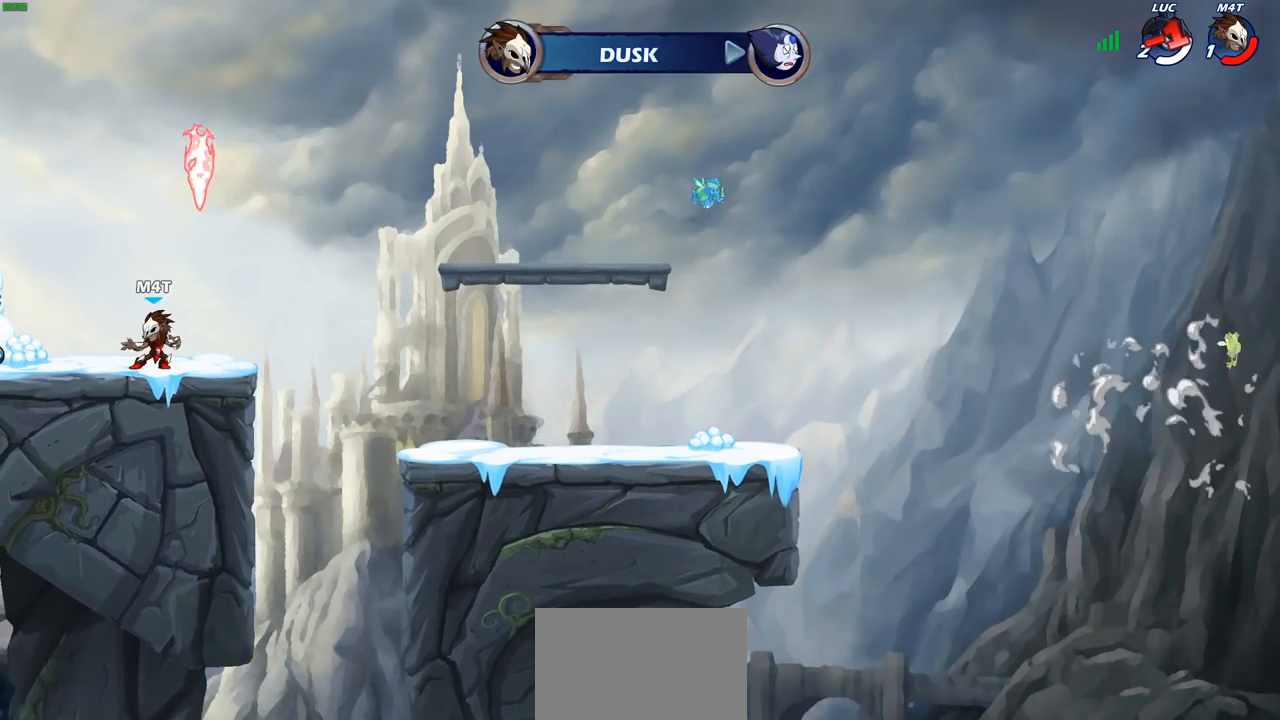
Gameplay with a controller (PlayStation layout); each line is a JSON object with the inputs held at the frame after it (dt_ms = milliseconds from this image to that frame). "events" lists button and stick changes between this image and that frame as [ms after this image, input, new state], when the widget could be followed in between.
{"dt_ms": 500, "buttons": [], "left_stick": "center", "right_stick": "center", "events": [[267, "left_stick", "right"], [400, "left_stick", "center"]]}
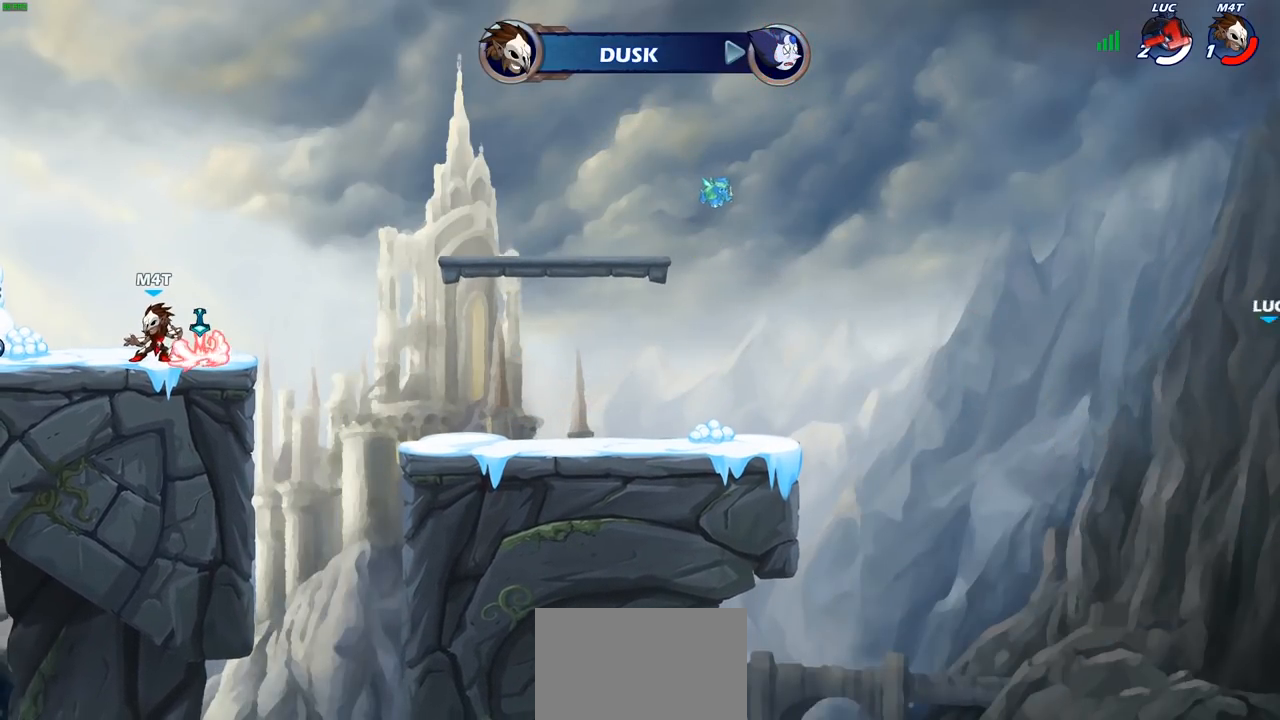
{"dt_ms": 500, "buttons": [], "left_stick": "center", "right_stick": "center", "events": []}
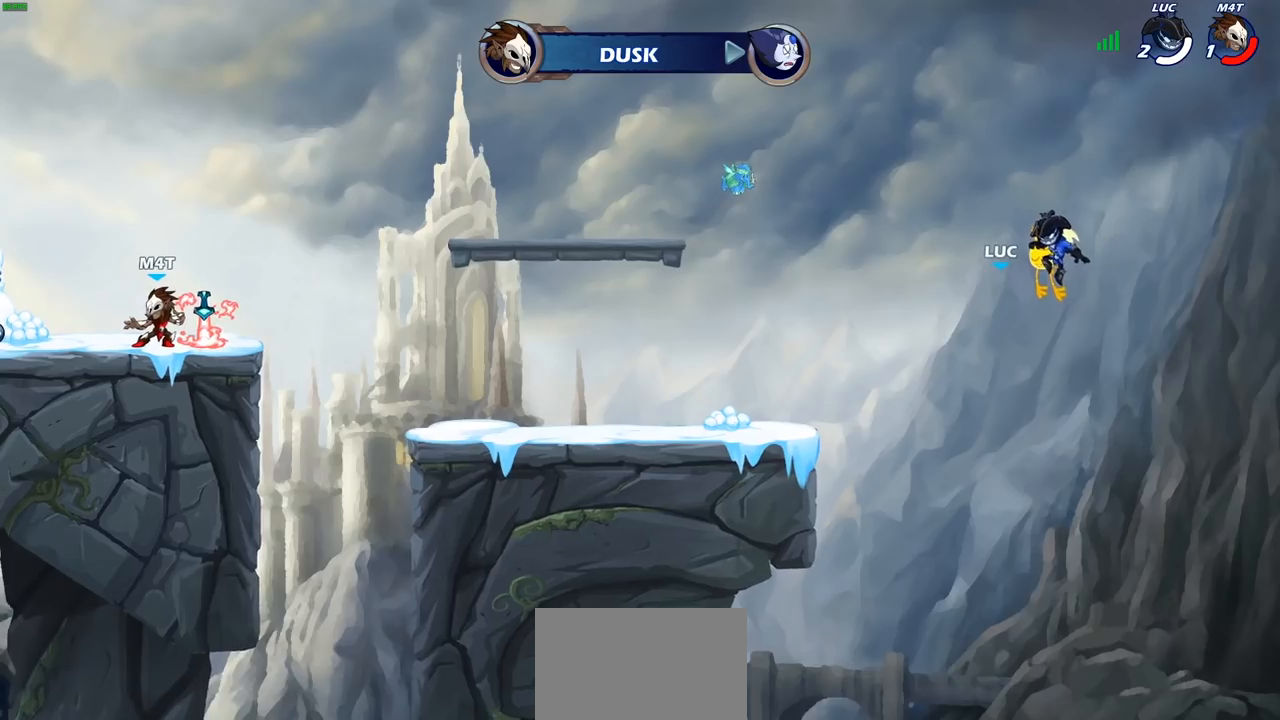
{"dt_ms": 500, "buttons": [], "left_stick": "center", "right_stick": "center", "events": []}
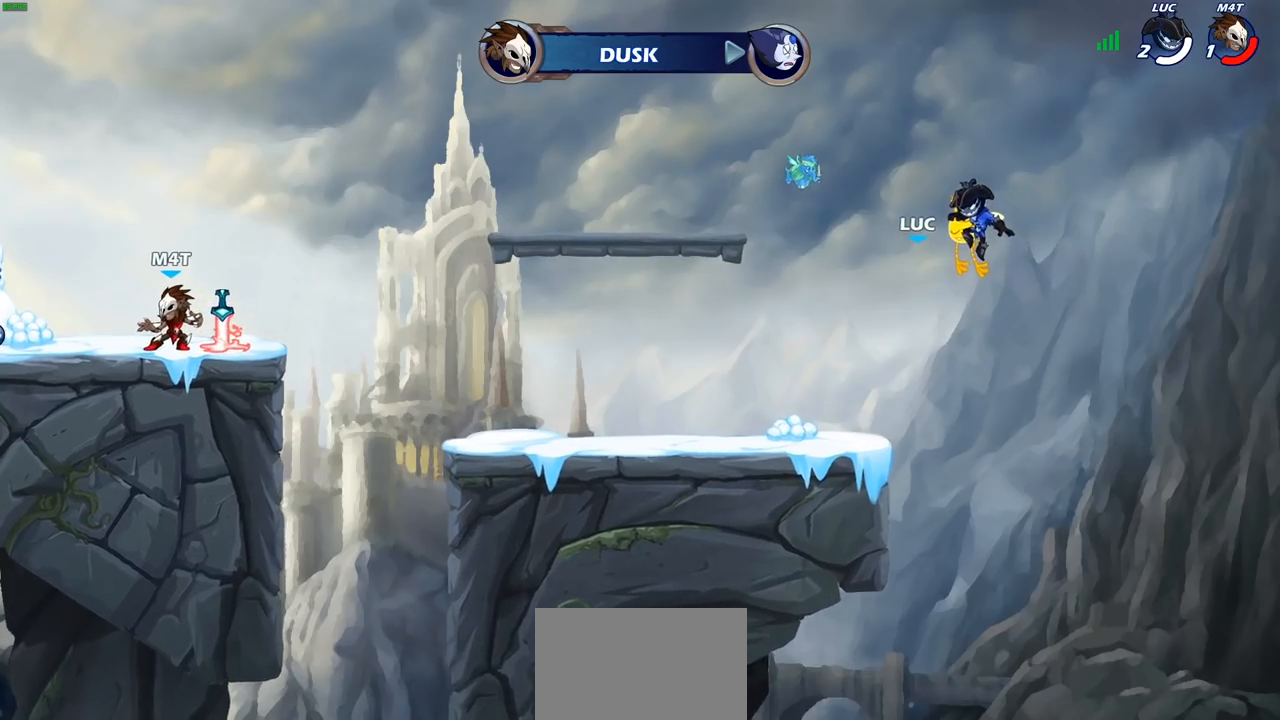
{"dt_ms": 500, "buttons": [], "left_stick": "center", "right_stick": "center", "events": []}
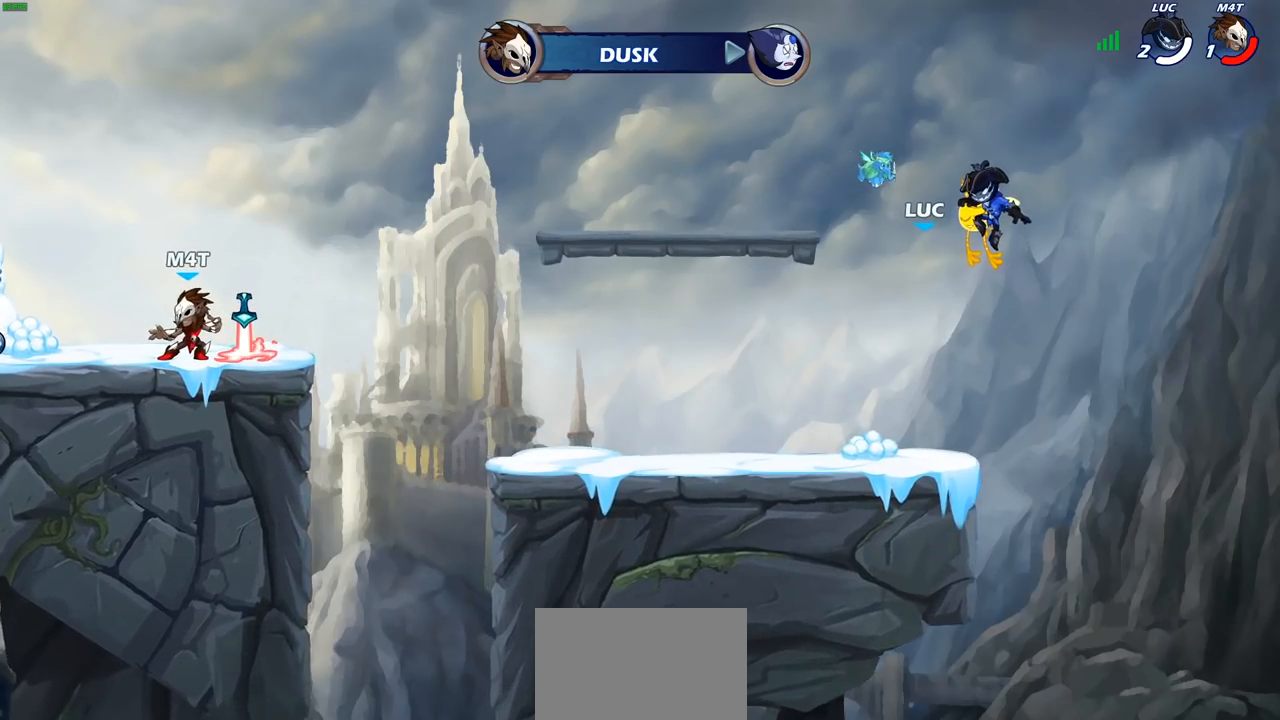
{"dt_ms": 500, "buttons": [], "left_stick": "center", "right_stick": "center", "events": []}
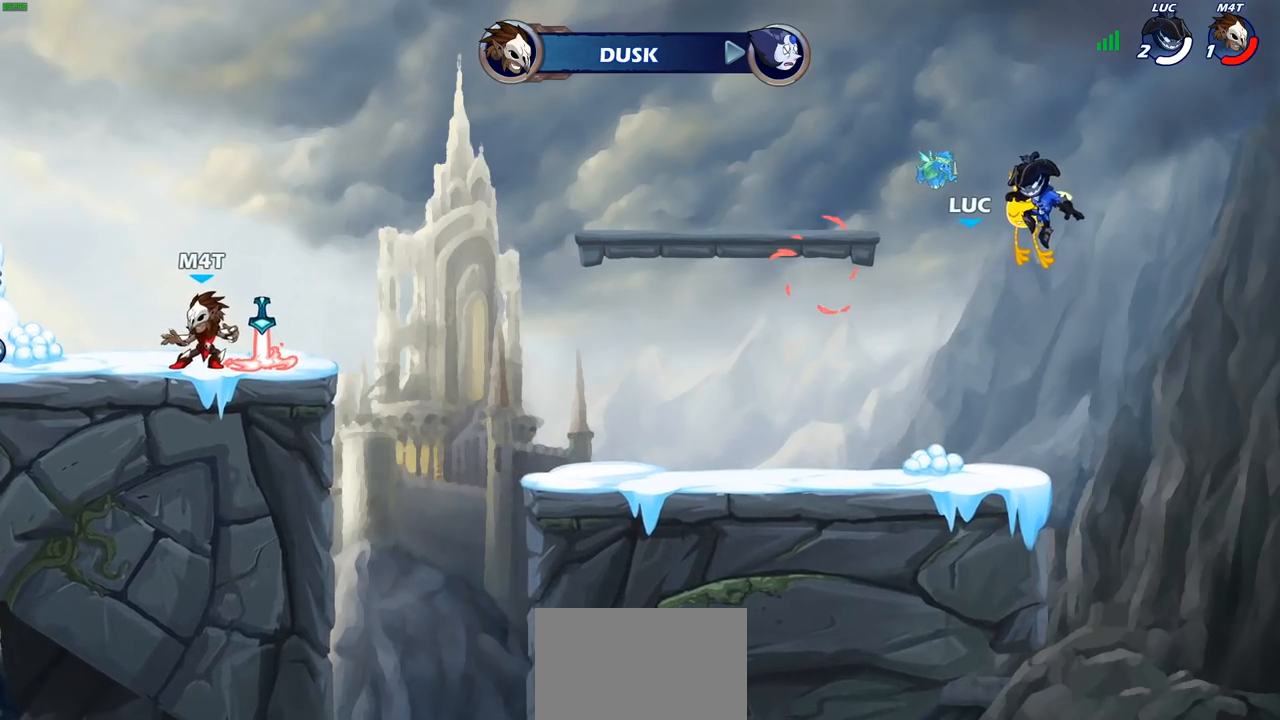
{"dt_ms": 500, "buttons": [], "left_stick": "center", "right_stick": "center", "events": []}
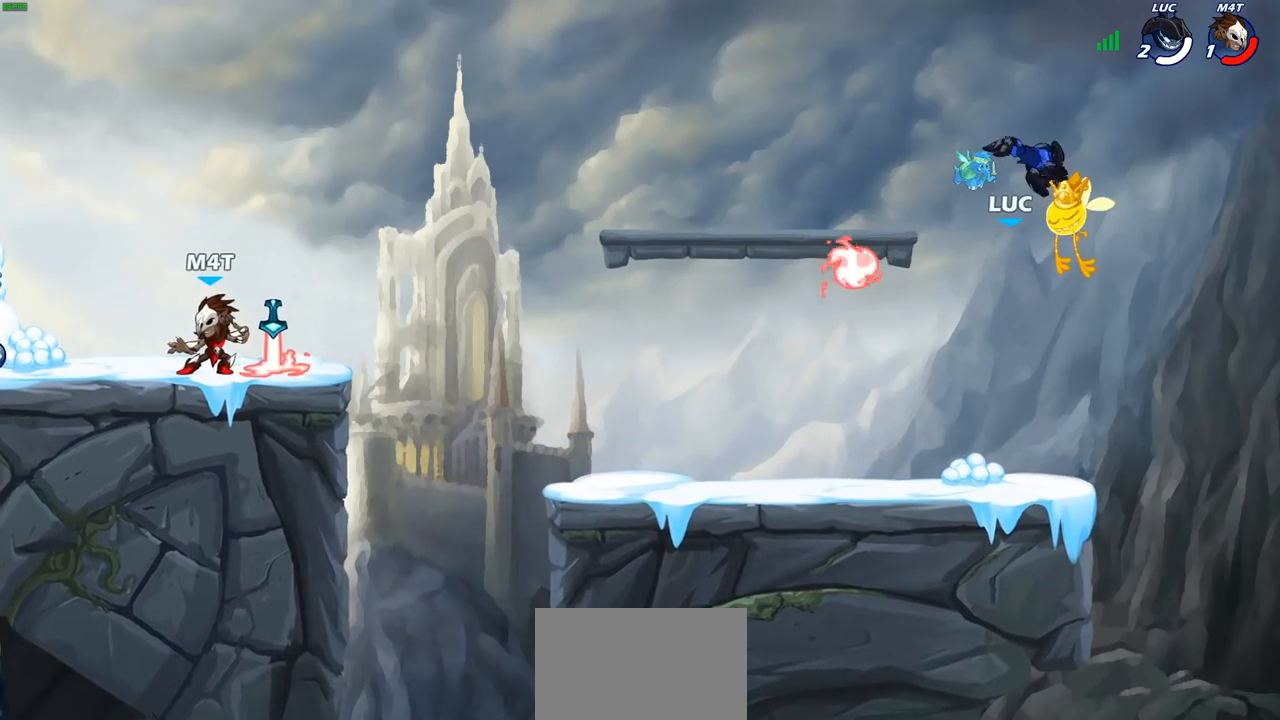
{"dt_ms": 500, "buttons": [], "left_stick": "center", "right_stick": "center", "events": []}
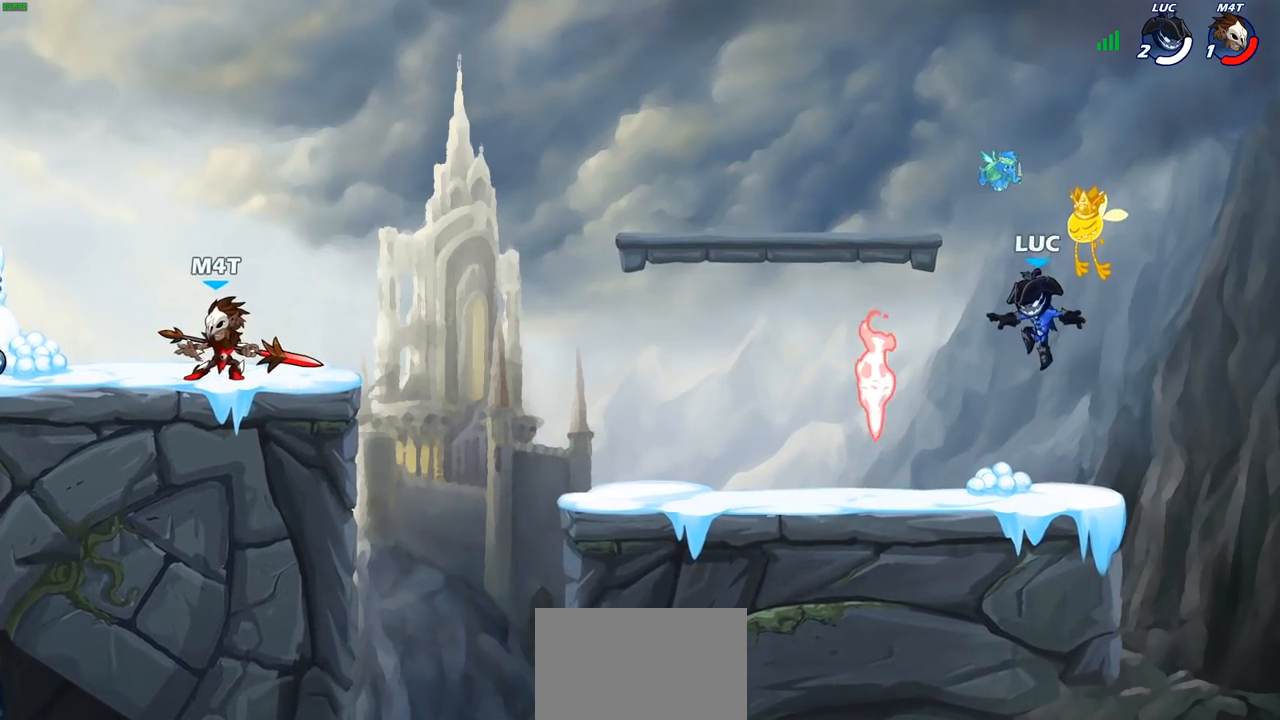
{"dt_ms": 500, "buttons": [], "left_stick": "center", "right_stick": "center", "events": []}
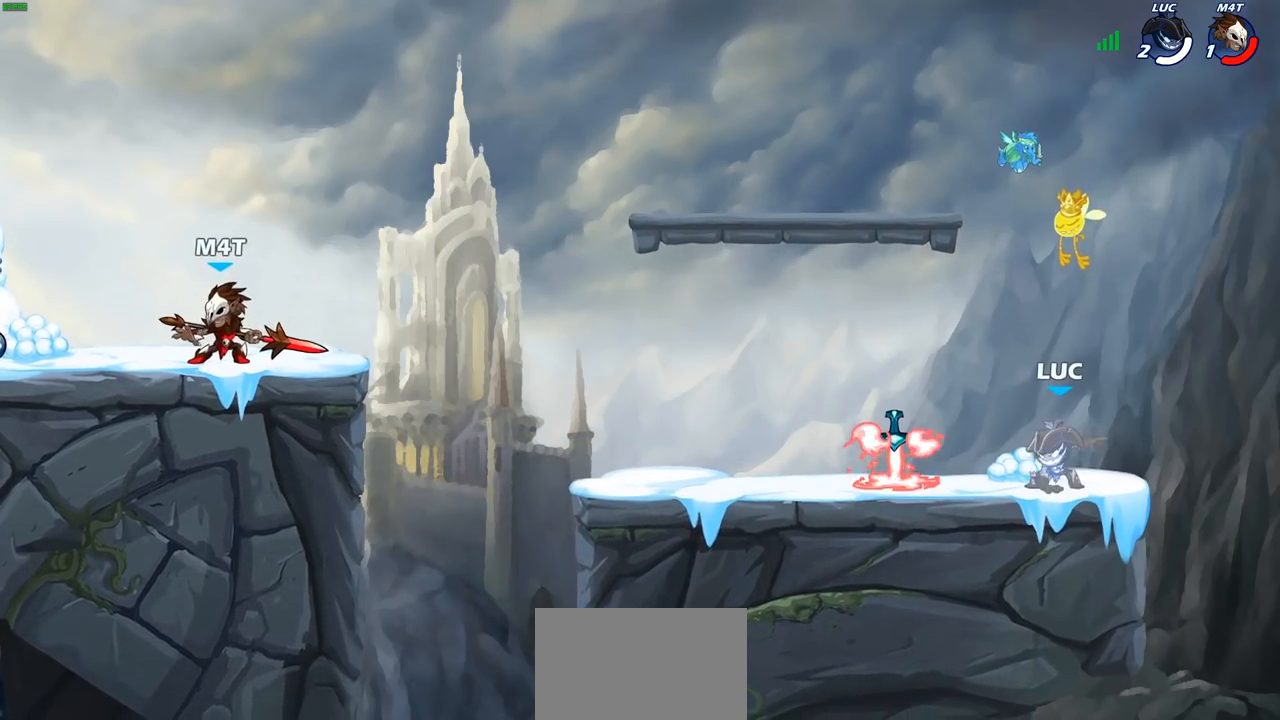
{"dt_ms": 500, "buttons": [], "left_stick": "left", "right_stick": "center", "events": [[383, "left_stick", "left"]]}
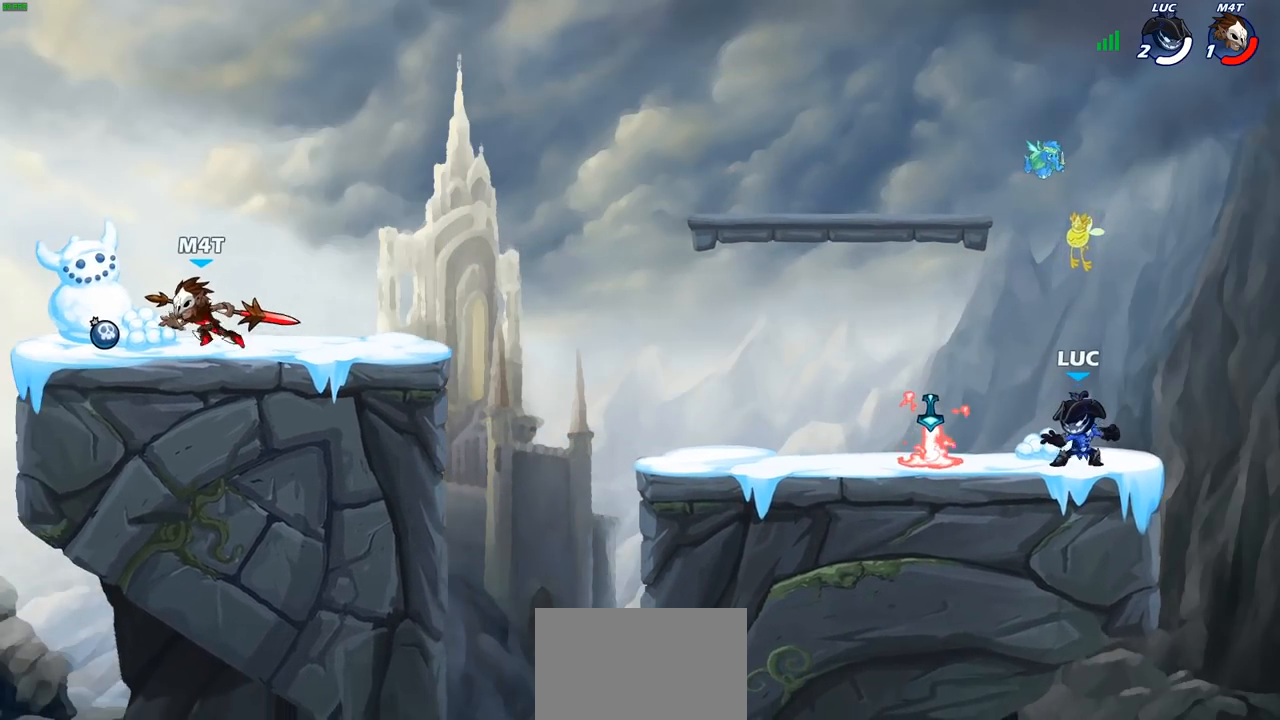
{"dt_ms": 500, "buttons": [], "left_stick": "left", "right_stick": "center", "events": [[367, "R1", "down"], [500, "R1", "up"]]}
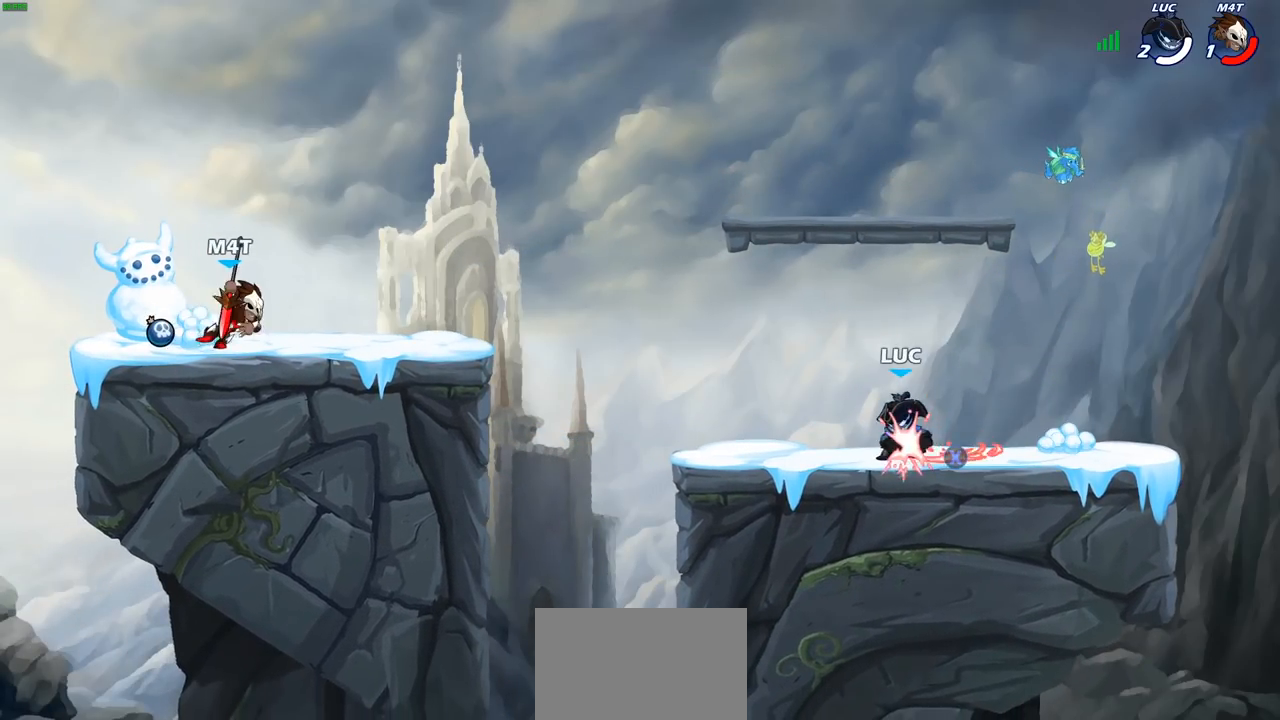
{"dt_ms": 500, "buttons": ["CROSS", "R2"], "left_stick": "up-left", "right_stick": "center", "events": [[117, "left_stick", "up-left"], [367, "R2", "down"], [400, "CROSS", "down"]]}
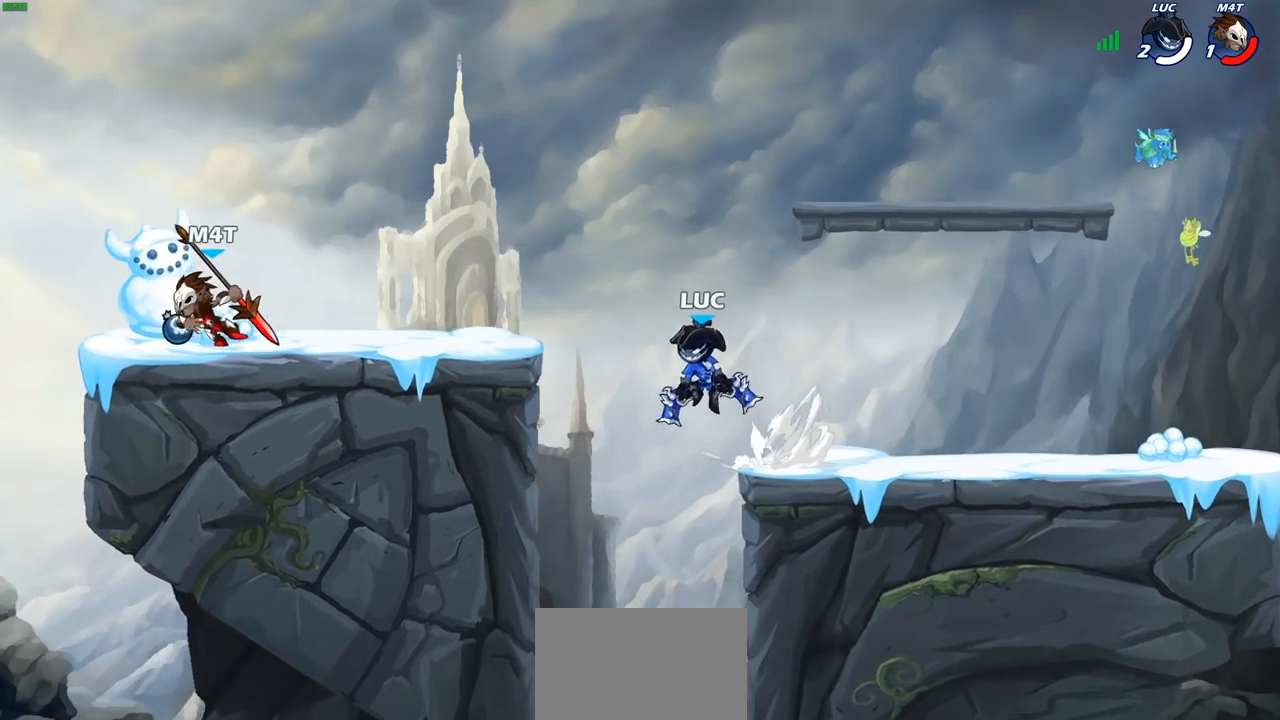
{"dt_ms": 500, "buttons": [], "left_stick": "left", "right_stick": "center", "events": [[33, "R2", "up"], [67, "CROSS", "up"], [150, "CROSS", "down"], [183, "left_stick", "left"], [217, "CROSS", "up"], [217, "SQUARE", "down"], [267, "SQUARE", "up"]]}
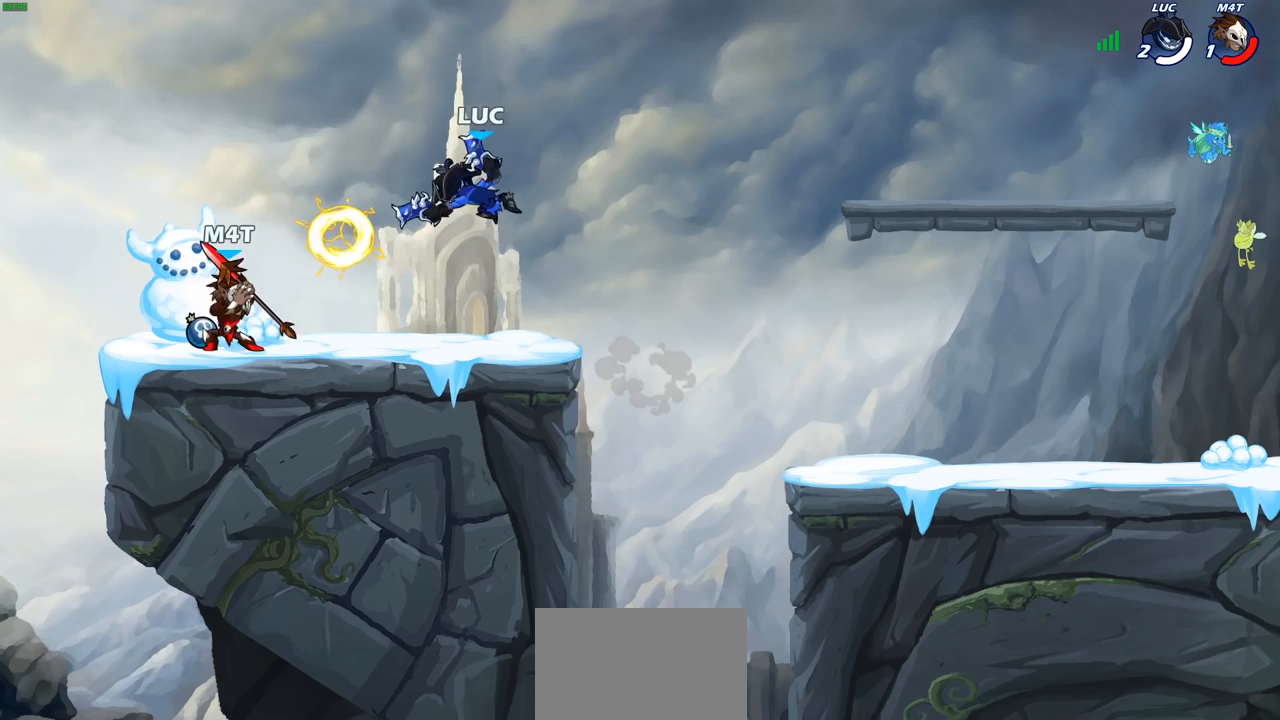
{"dt_ms": 500, "buttons": ["CROSS", "R2"], "left_stick": "up-right", "right_stick": "center", "events": [[317, "left_stick", "up-left"], [417, "CROSS", "down"], [450, "left_stick", "up-right"], [500, "R2", "down"]]}
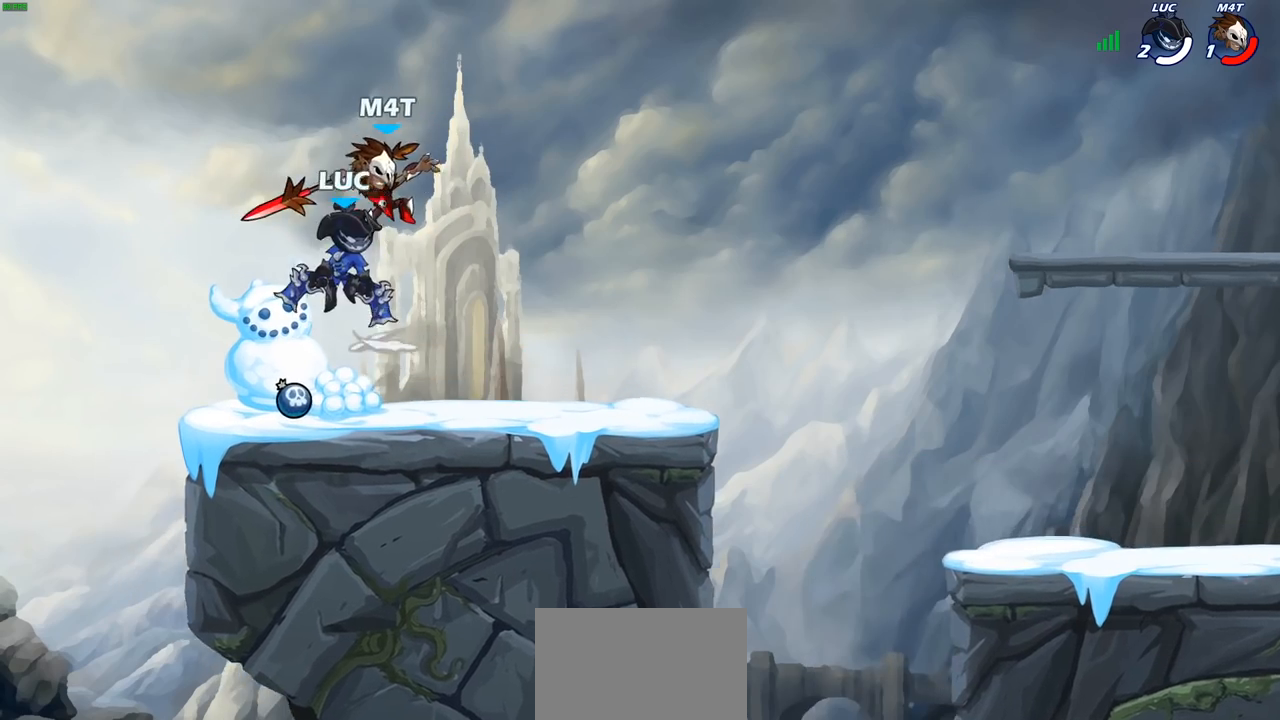
{"dt_ms": 500, "buttons": ["SQUARE"], "left_stick": "down-left", "right_stick": "center", "events": [[67, "CROSS", "up"], [333, "R2", "up"], [333, "left_stick", "down-left"], [433, "SQUARE", "down"]]}
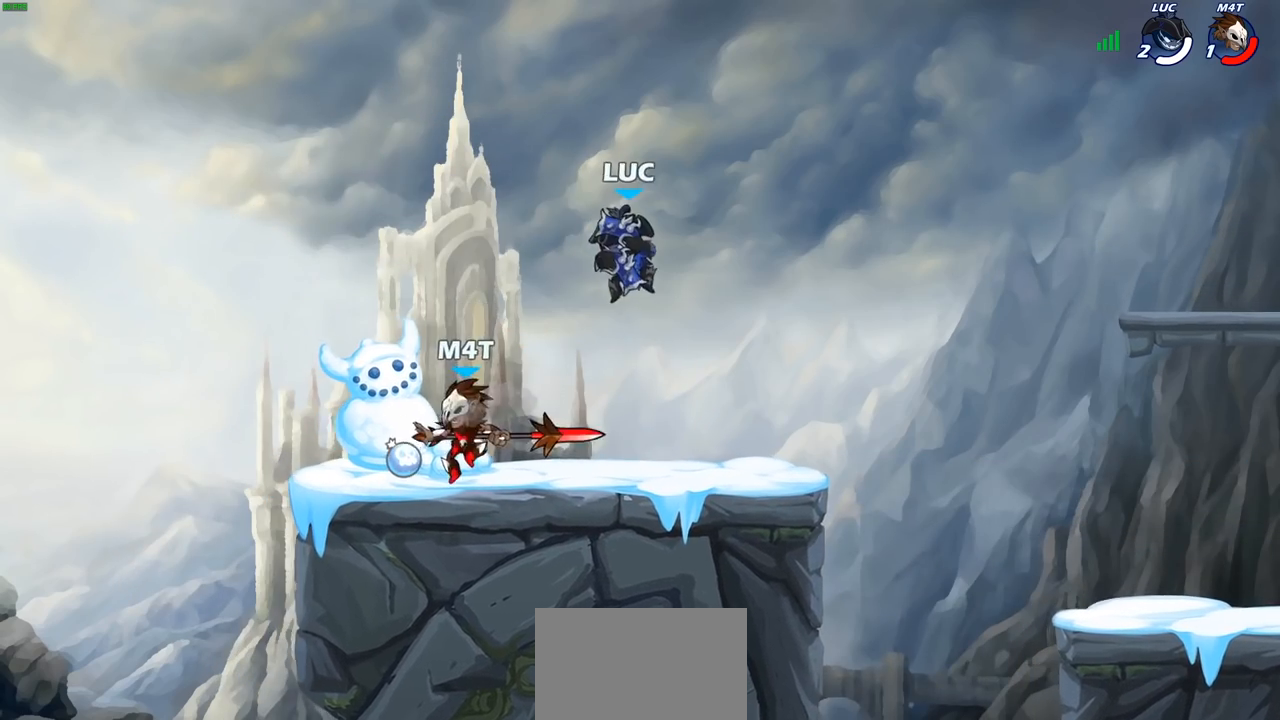
{"dt_ms": 500, "buttons": [], "left_stick": "center", "right_stick": "center", "events": [[17, "SQUARE", "up"], [100, "left_stick", "center"], [333, "left_stick", "right"], [467, "left_stick", "center"]]}
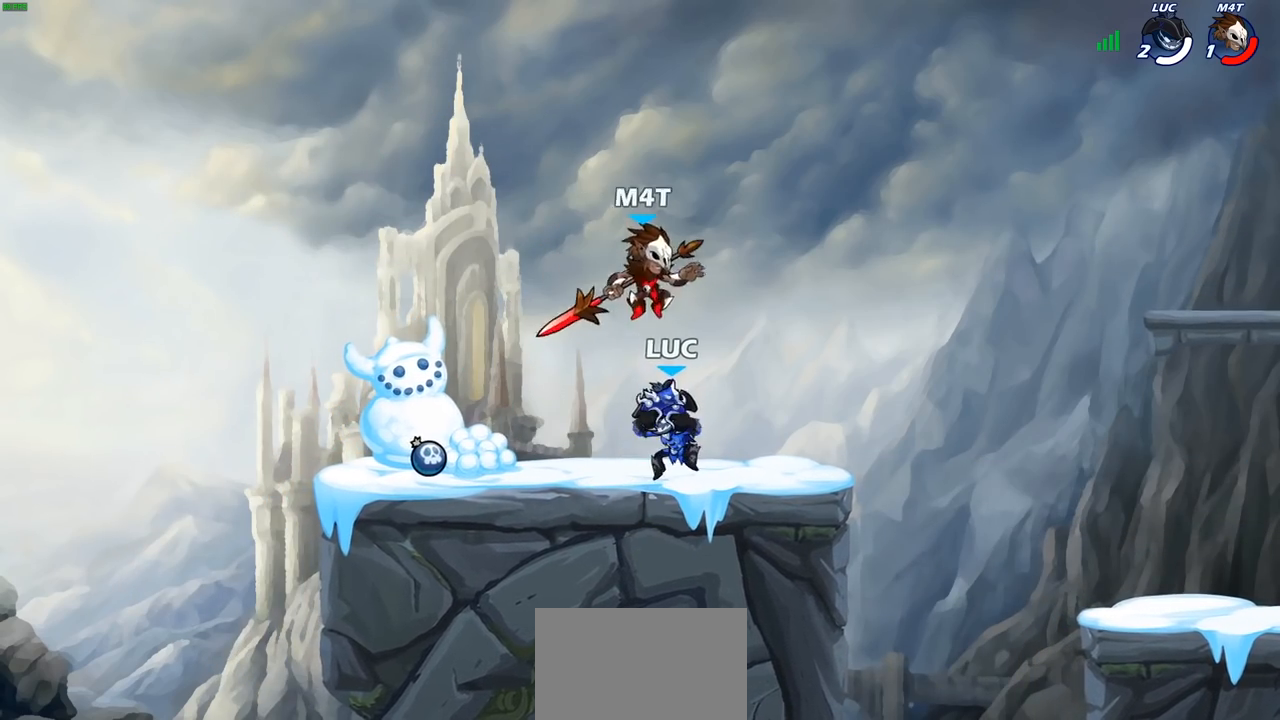
{"dt_ms": 500, "buttons": [], "left_stick": "down-left", "right_stick": "center", "events": [[50, "left_stick", "right"], [383, "left_stick", "up"], [450, "left_stick", "left"], [500, "left_stick", "down-left"]]}
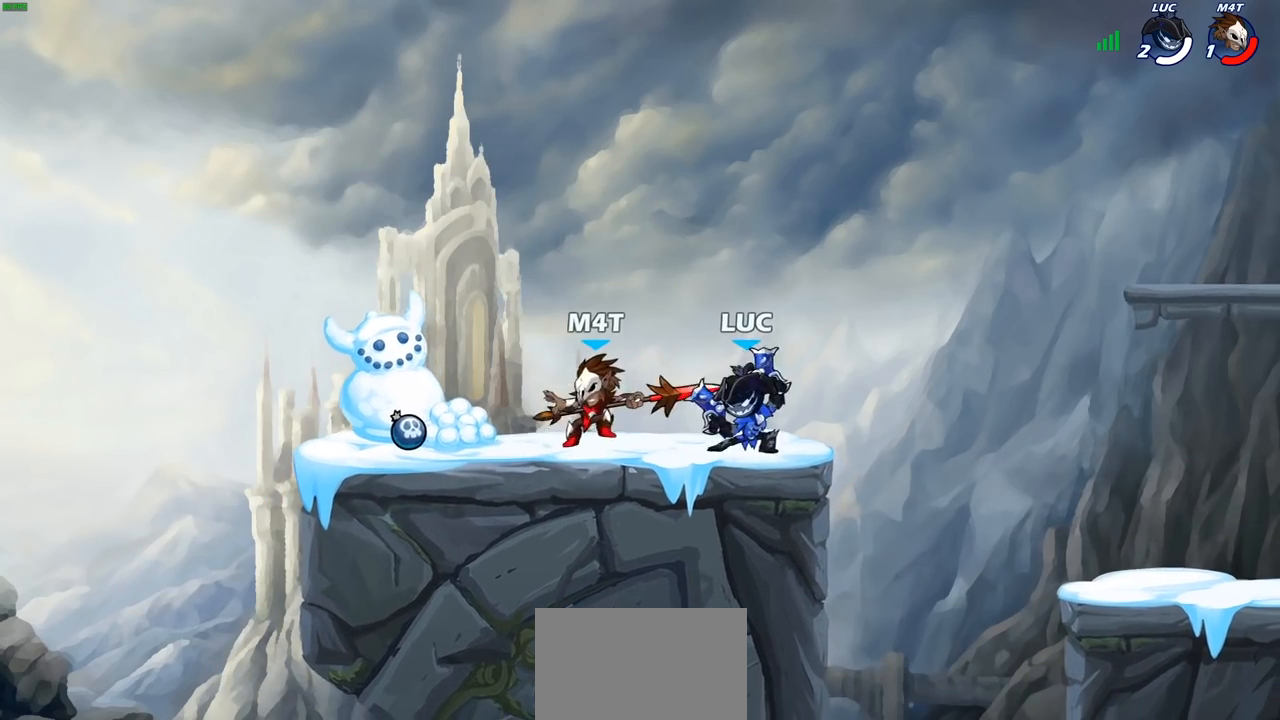
{"dt_ms": 500, "buttons": [], "left_stick": "center", "right_stick": "center", "events": [[67, "SQUARE", "down"], [167, "SQUARE", "up"], [217, "left_stick", "center"]]}
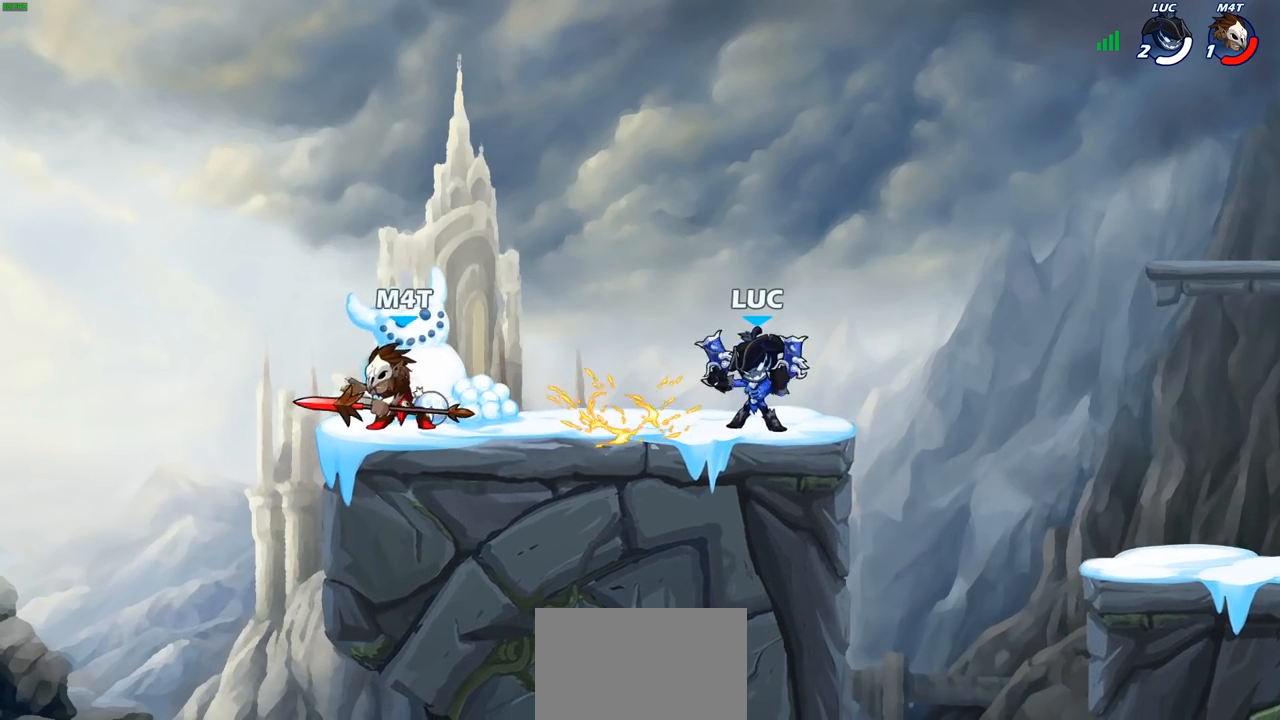
{"dt_ms": 500, "buttons": ["R2"], "left_stick": "right", "right_stick": "center", "events": [[250, "CROSS", "down"], [300, "left_stick", "right"], [383, "R2", "down"], [400, "CROSS", "up"]]}
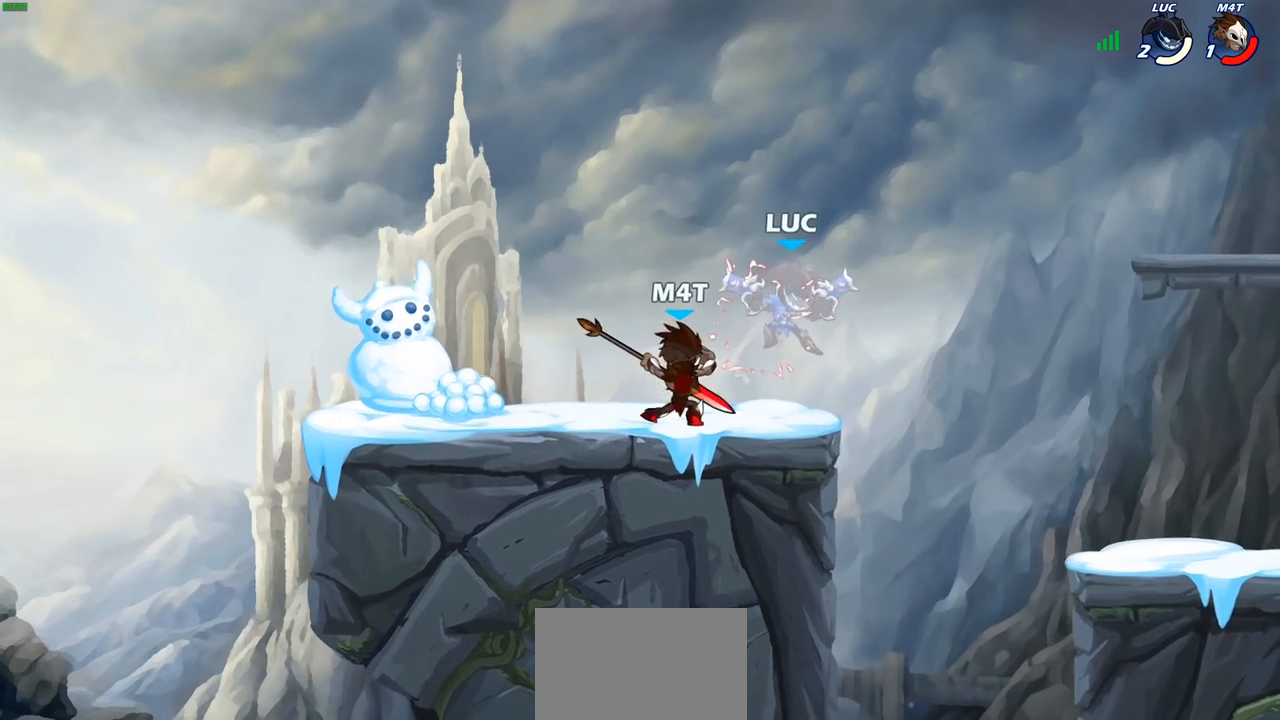
{"dt_ms": 1000, "buttons": [], "left_stick": "left", "right_stick": "center"}
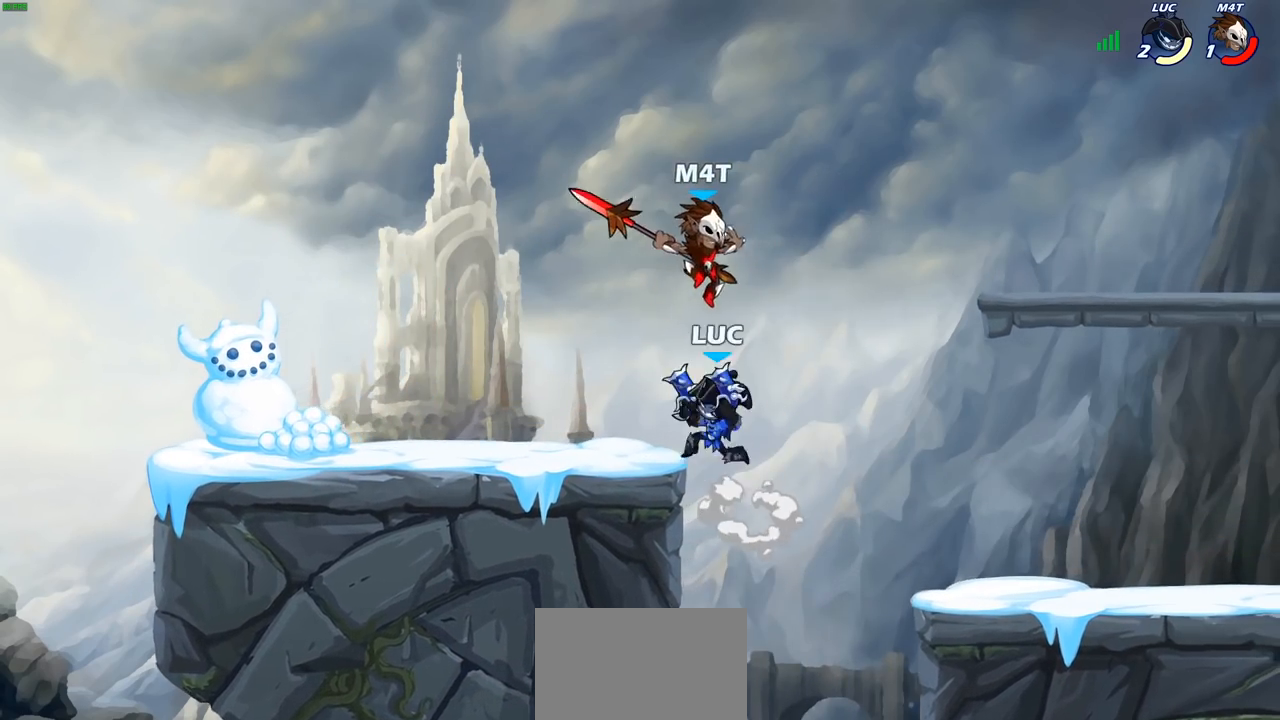
{"dt_ms": 500, "buttons": [], "left_stick": "right", "right_stick": "center", "events": [[133, "left_stick", "up-right"], [300, "left_stick", "right"]]}
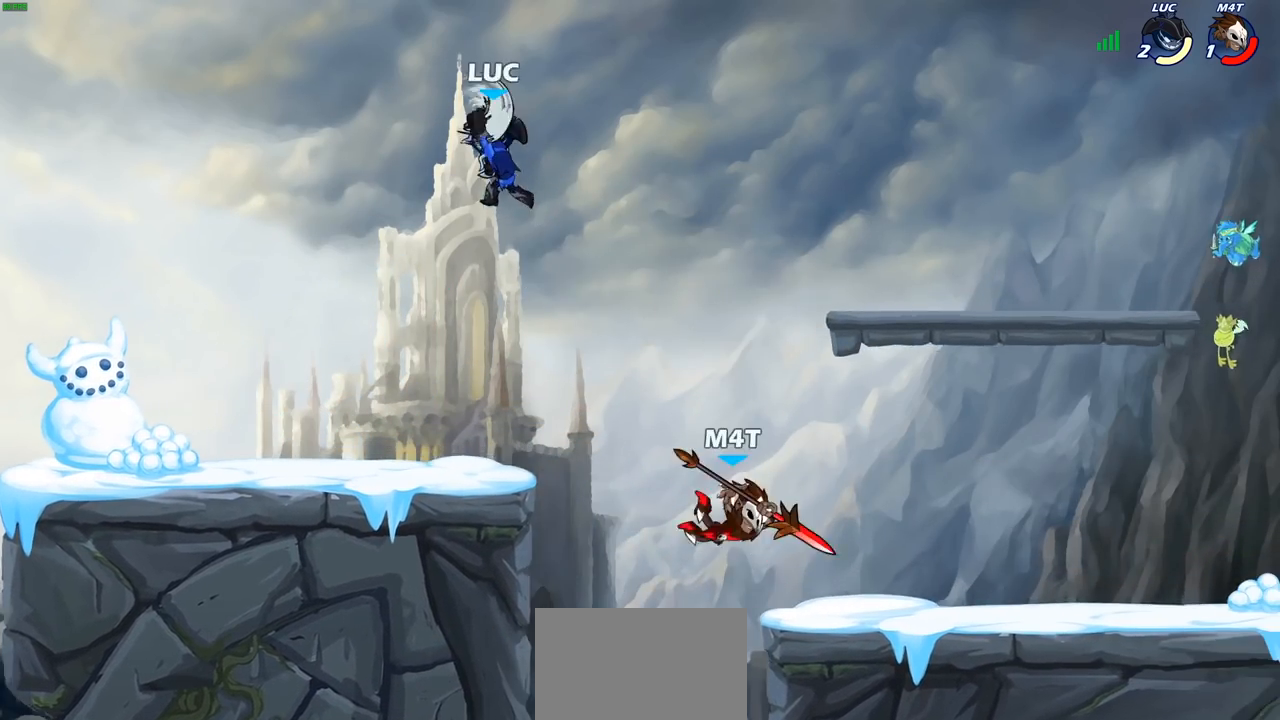
{"dt_ms": 500, "buttons": [], "left_stick": "right", "right_stick": "center", "events": []}
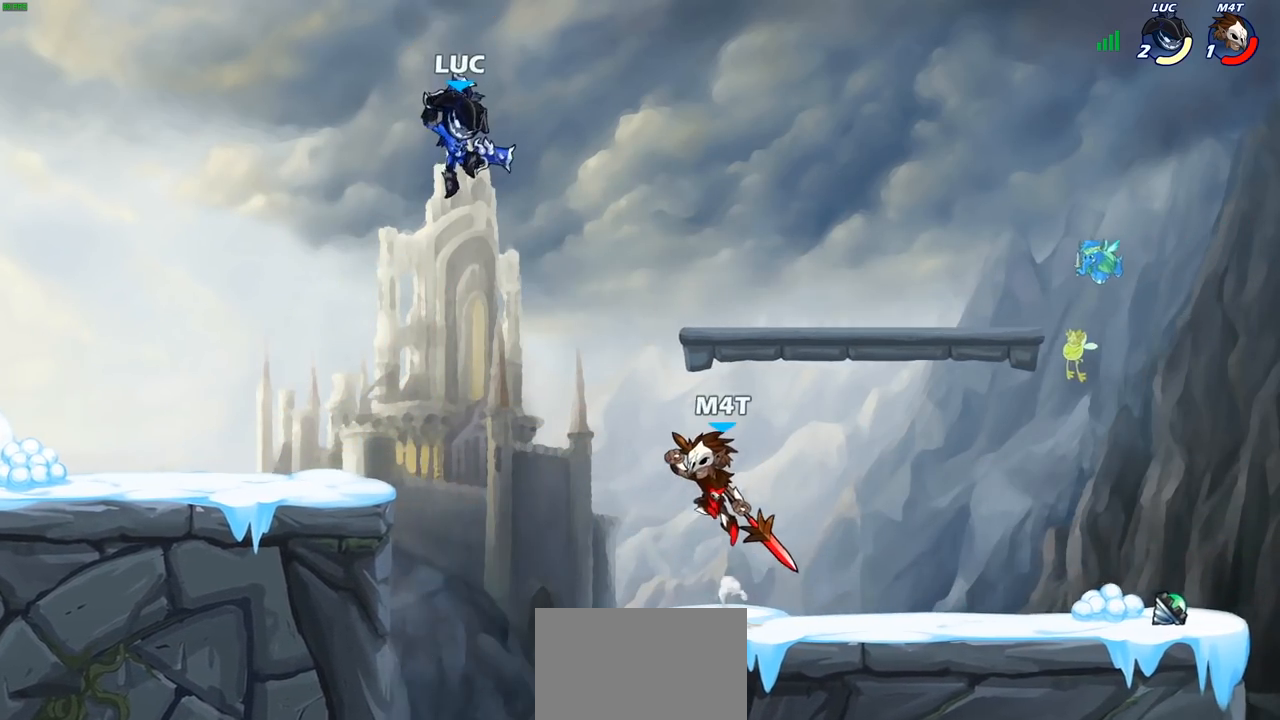
{"dt_ms": 500, "buttons": [], "left_stick": "left", "right_stick": "center", "events": [[150, "CROSS", "down"], [283, "left_stick", "up"], [300, "CROSS", "up"], [367, "left_stick", "up-left"], [483, "left_stick", "left"]]}
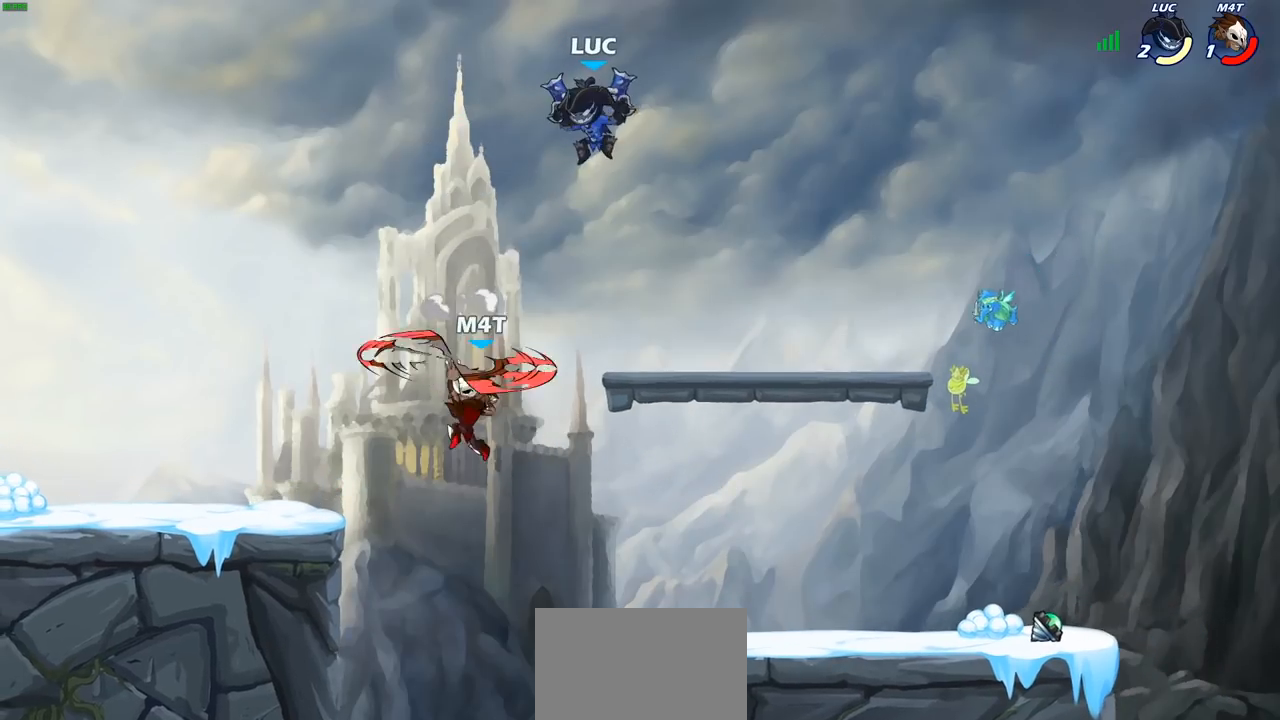
{"dt_ms": 500, "buttons": [], "left_stick": "center", "right_stick": "center", "events": [[233, "left_stick", "down"], [300, "left_stick", "right"], [467, "left_stick", "center"]]}
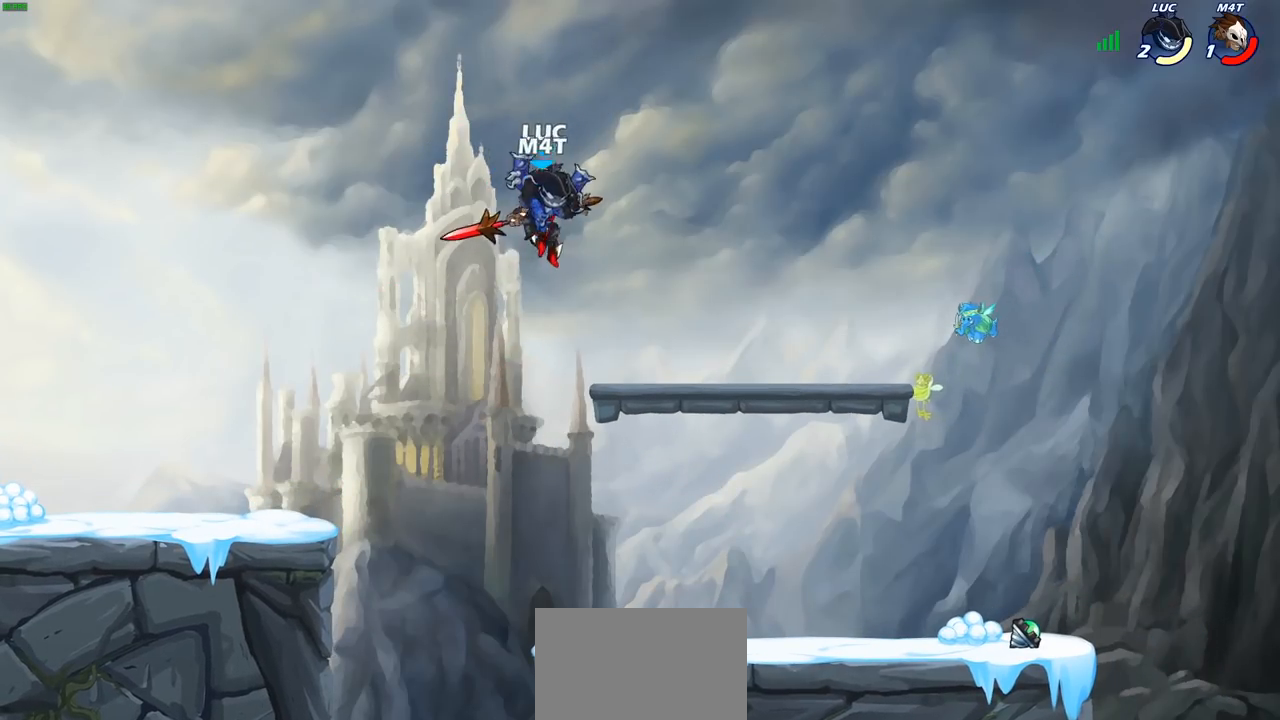
{"dt_ms": 500, "buttons": [], "left_stick": "right", "right_stick": "center", "events": [[17, "SQUARE", "down"], [117, "SQUARE", "up"], [250, "left_stick", "right"]]}
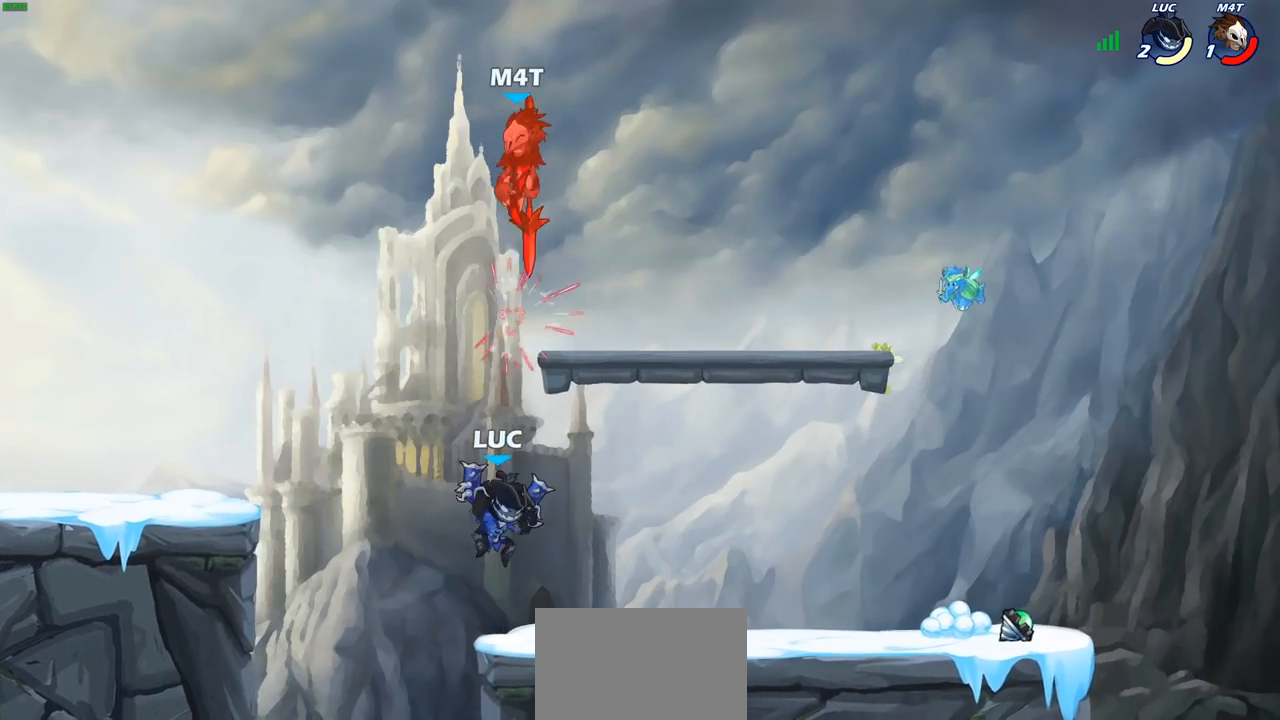
{"dt_ms": 500, "buttons": [], "left_stick": "left", "right_stick": "center", "events": [[167, "CROSS", "down"], [300, "CROSS", "up"], [317, "left_stick", "up"], [417, "left_stick", "left"]]}
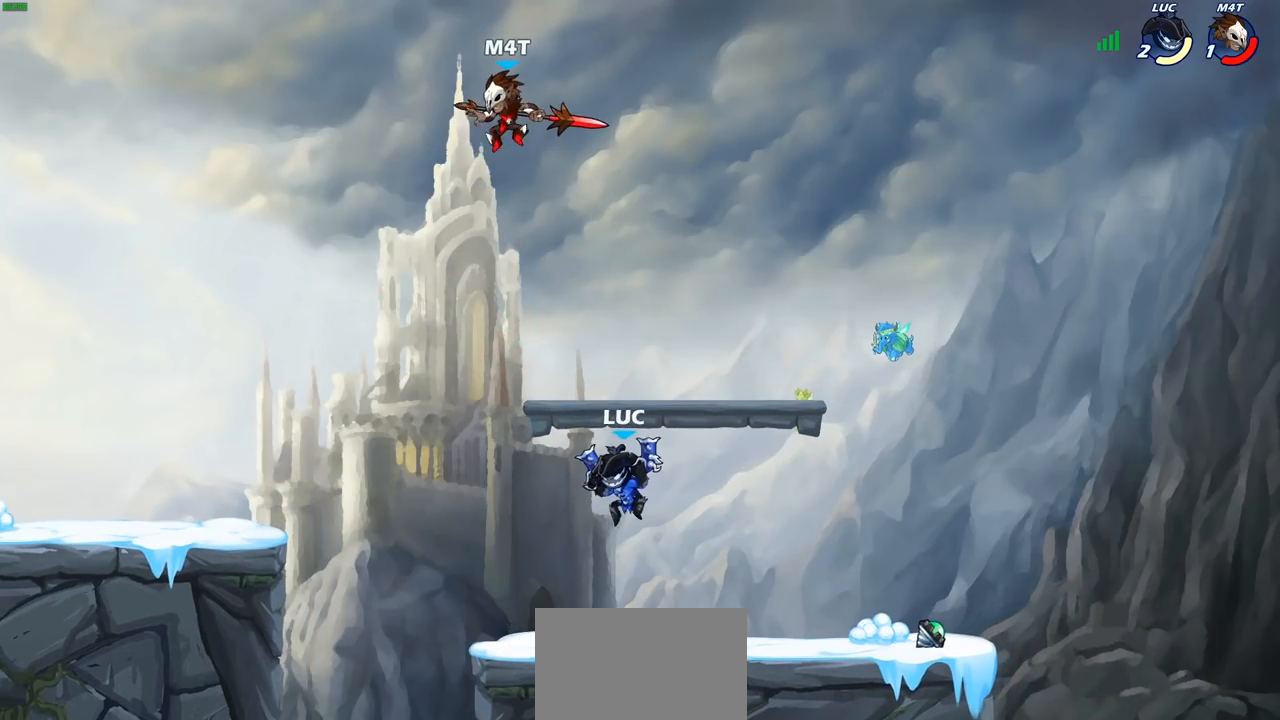
{"dt_ms": 500, "buttons": [], "left_stick": "center", "right_stick": "center", "events": [[350, "left_stick", "center"]]}
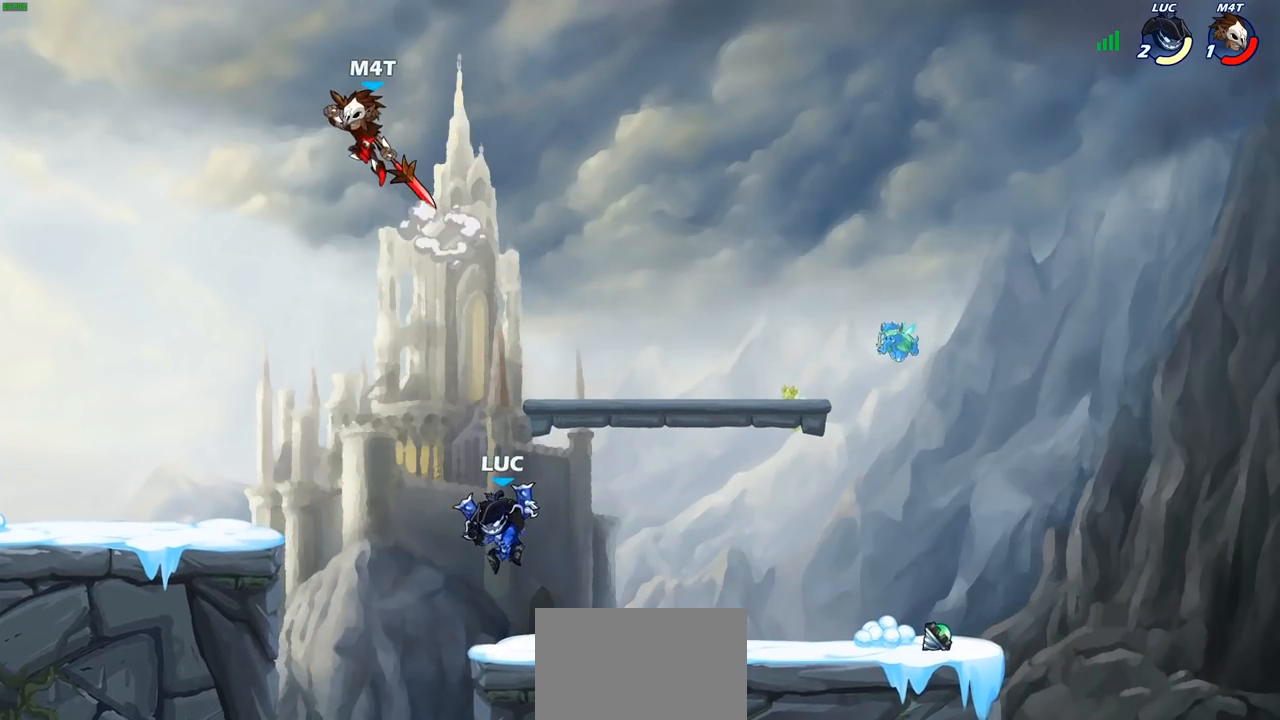
{"dt_ms": 500, "buttons": ["SQUARE"], "left_stick": "left", "right_stick": "center", "events": [[217, "CROSS", "down"], [217, "left_stick", "left"], [350, "CROSS", "up"], [500, "SQUARE", "down"]]}
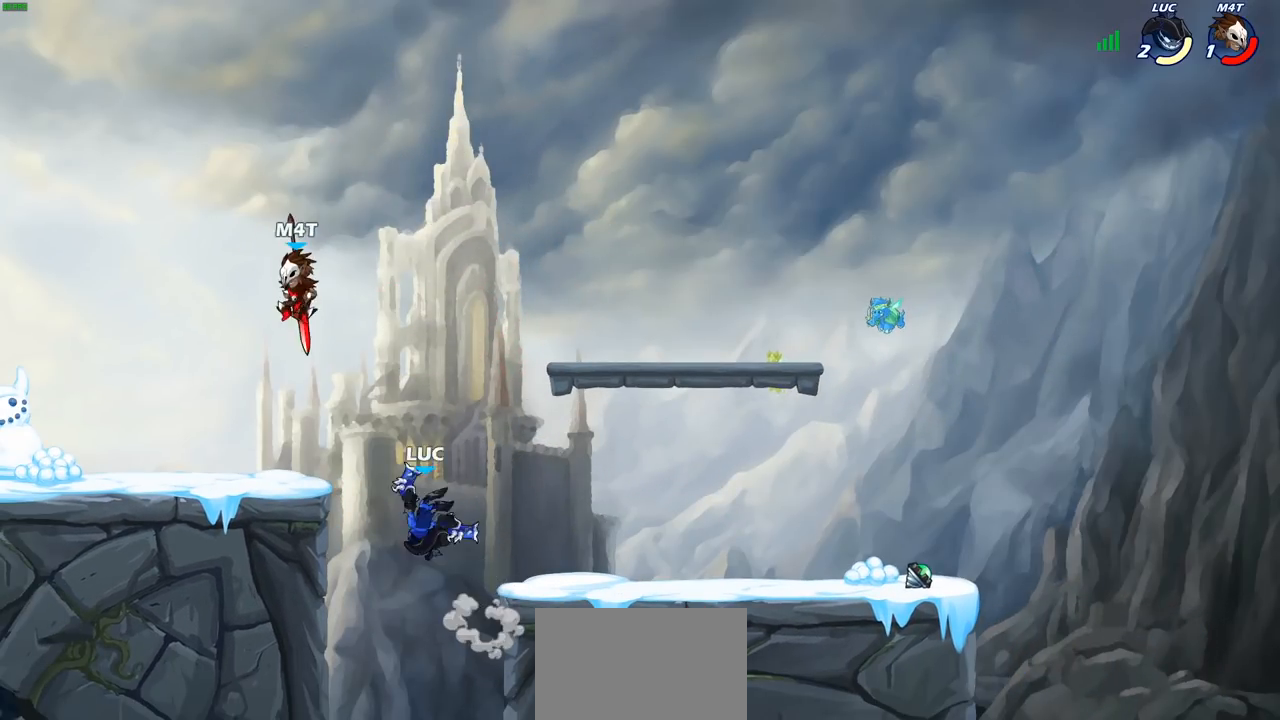
{"dt_ms": 500, "buttons": [], "left_stick": "left", "right_stick": "center", "events": [[117, "SQUARE", "up"]]}
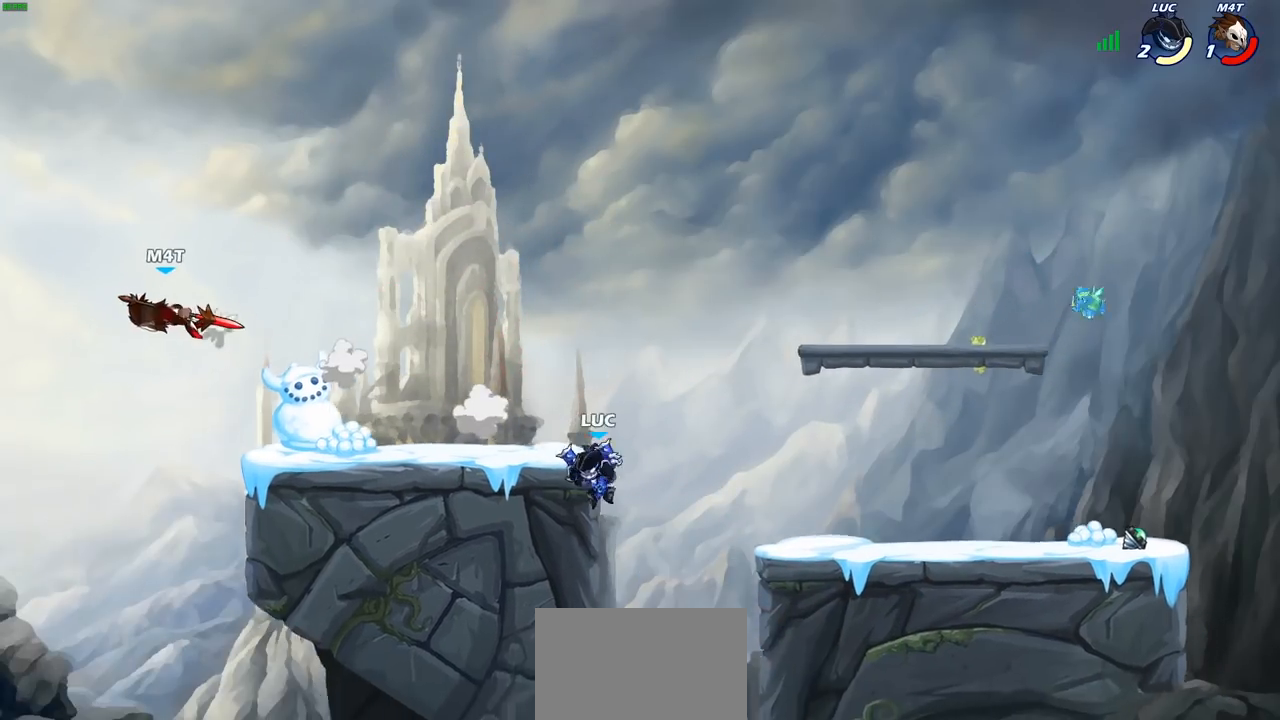
{"dt_ms": 500, "buttons": [], "left_stick": "right", "right_stick": "center", "events": [[317, "left_stick", "right"]]}
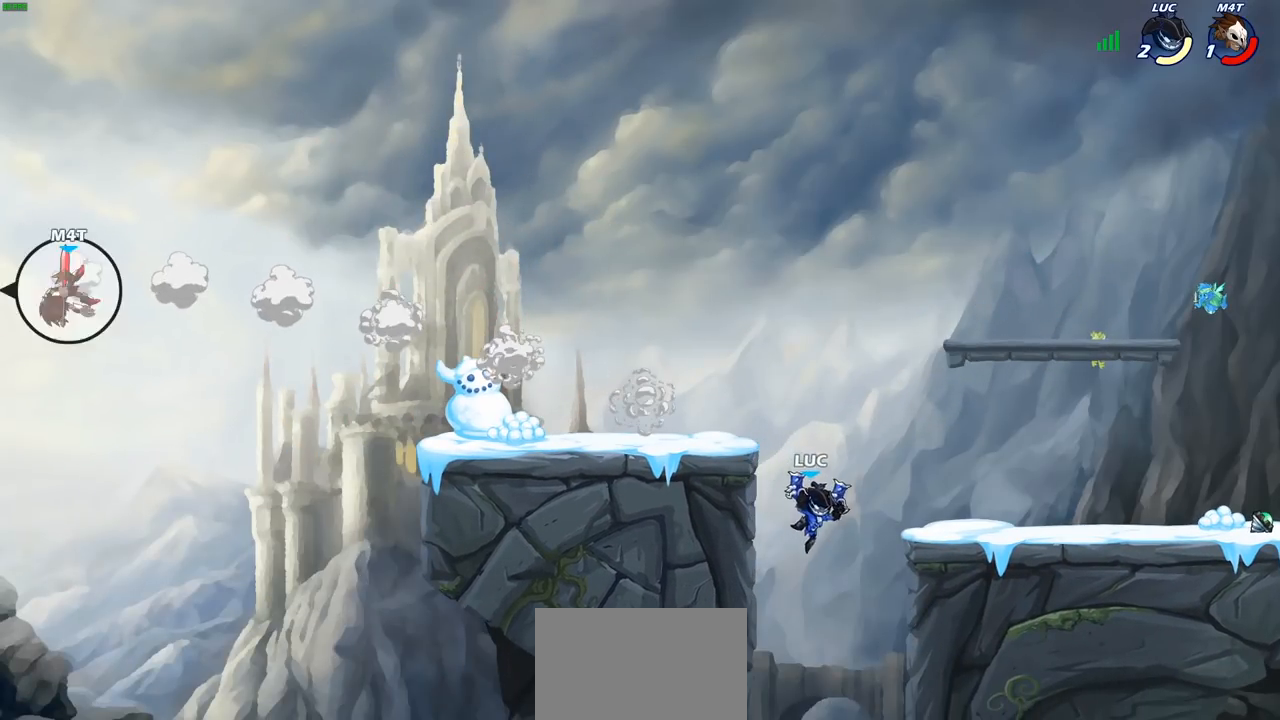
{"dt_ms": 500, "buttons": [], "left_stick": "left", "right_stick": "center", "events": [[17, "CROSS", "down"], [33, "left_stick", "left"], [133, "CROSS", "up"], [233, "CROSS", "down"], [383, "CROSS", "up"]]}